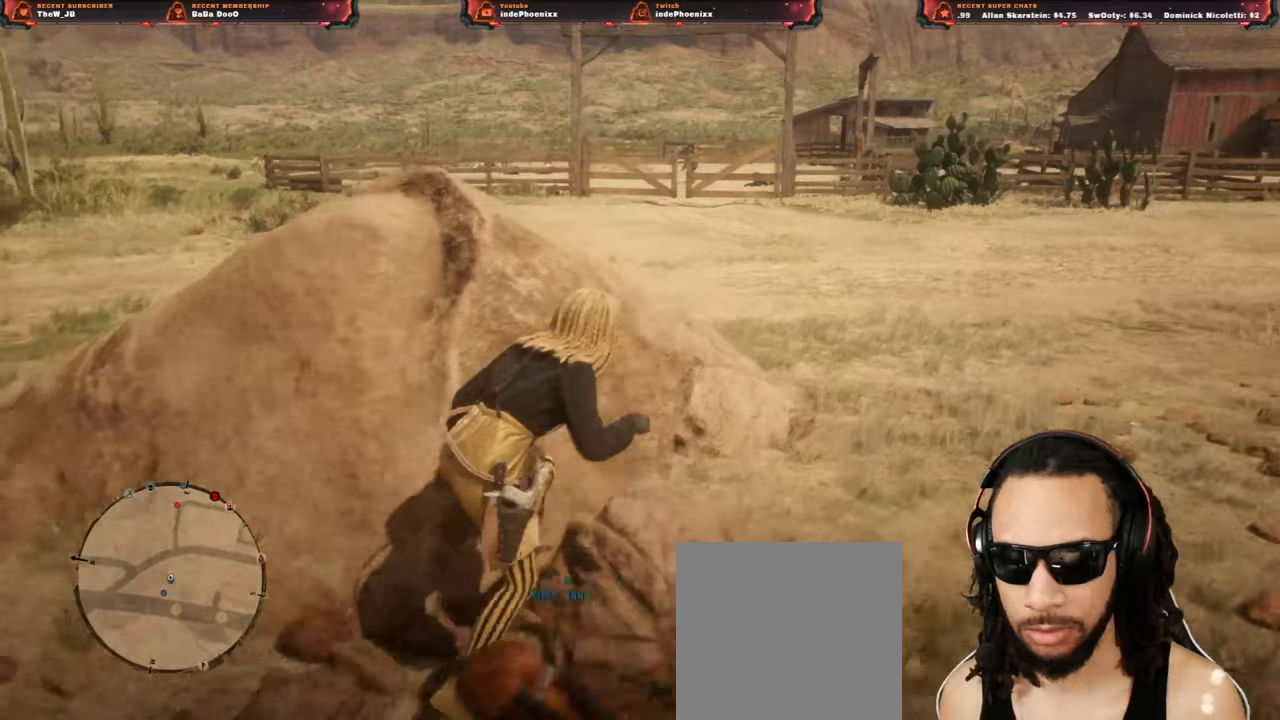
Gameplay with a controller (PlayStation layout); each line is a JSON object with the inputs held at the frame after it. "events" lists button and stick changes between this image and that frame as [ms after this image, input, new state], when the widget could be followed in between.
{"buttons": [], "left_stick": "up-right", "right_stick": "center", "events": [[50, "L3", "down"], [150, "L3", "up"]]}
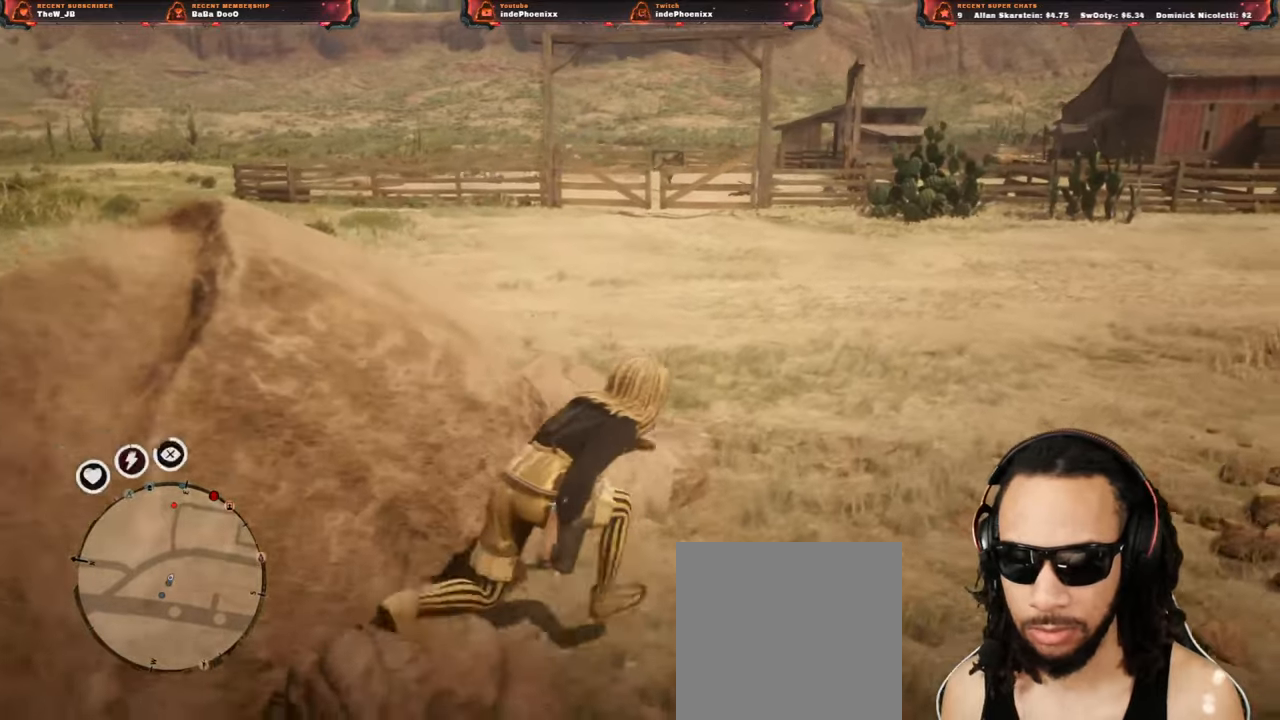
{"buttons": [], "left_stick": "up-right", "right_stick": "center", "events": []}
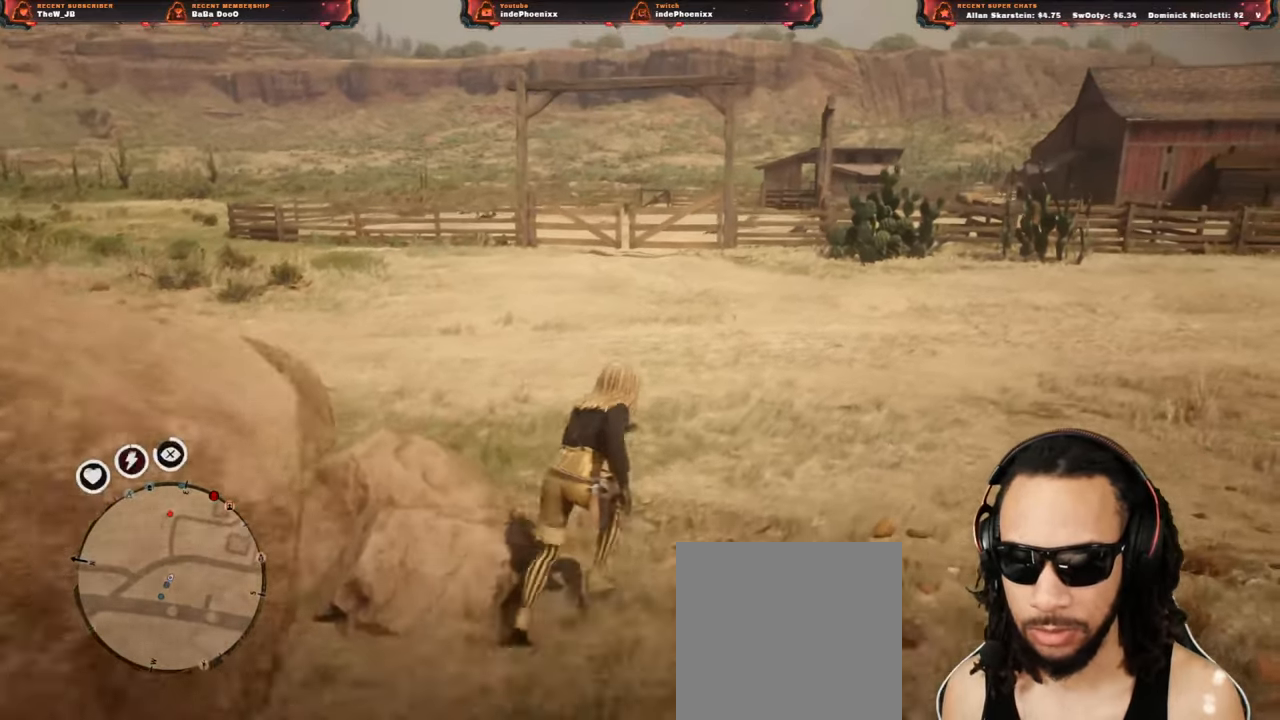
{"buttons": [], "left_stick": "up", "right_stick": "center", "events": [[17, "left_stick", "up"], [83, "right_stick", "up"], [200, "L1", "down"], [200, "R1", "down"], [233, "R1", "up"], [250, "L1", "up"], [417, "right_stick", "center"]]}
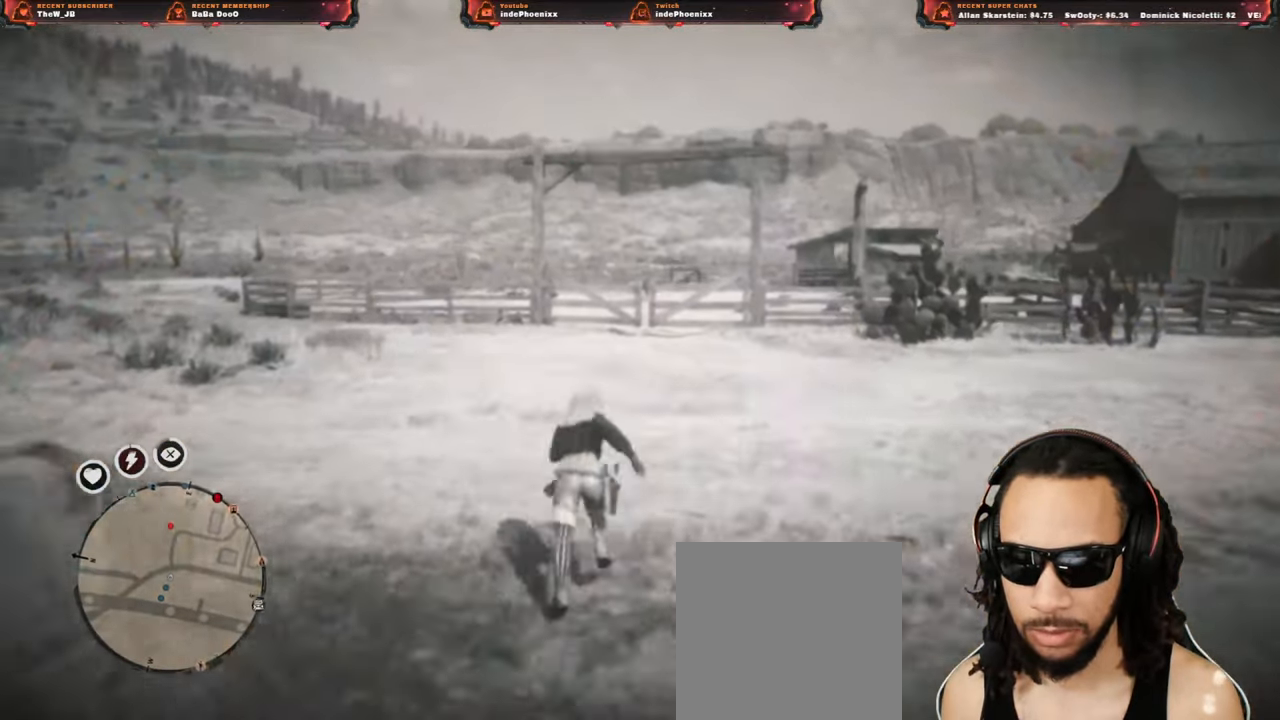
{"buttons": [], "left_stick": "up", "right_stick": "center", "events": []}
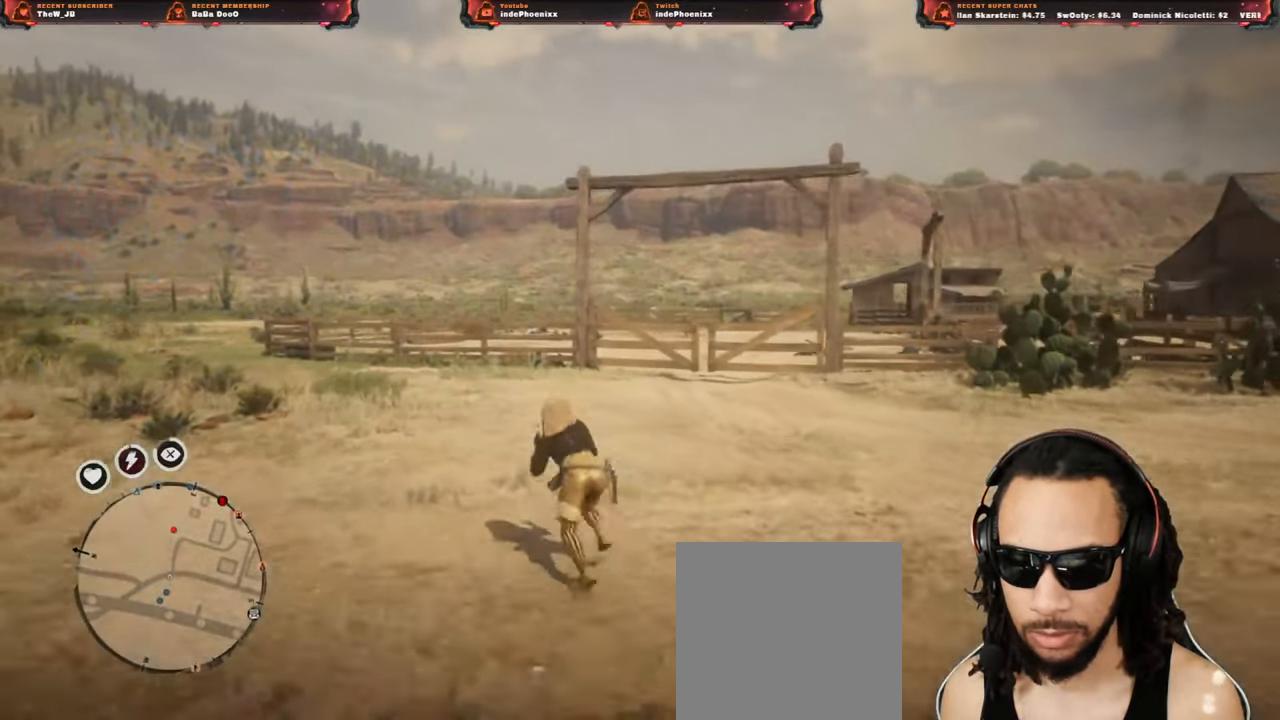
{"buttons": [], "left_stick": "up", "right_stick": "center", "events": []}
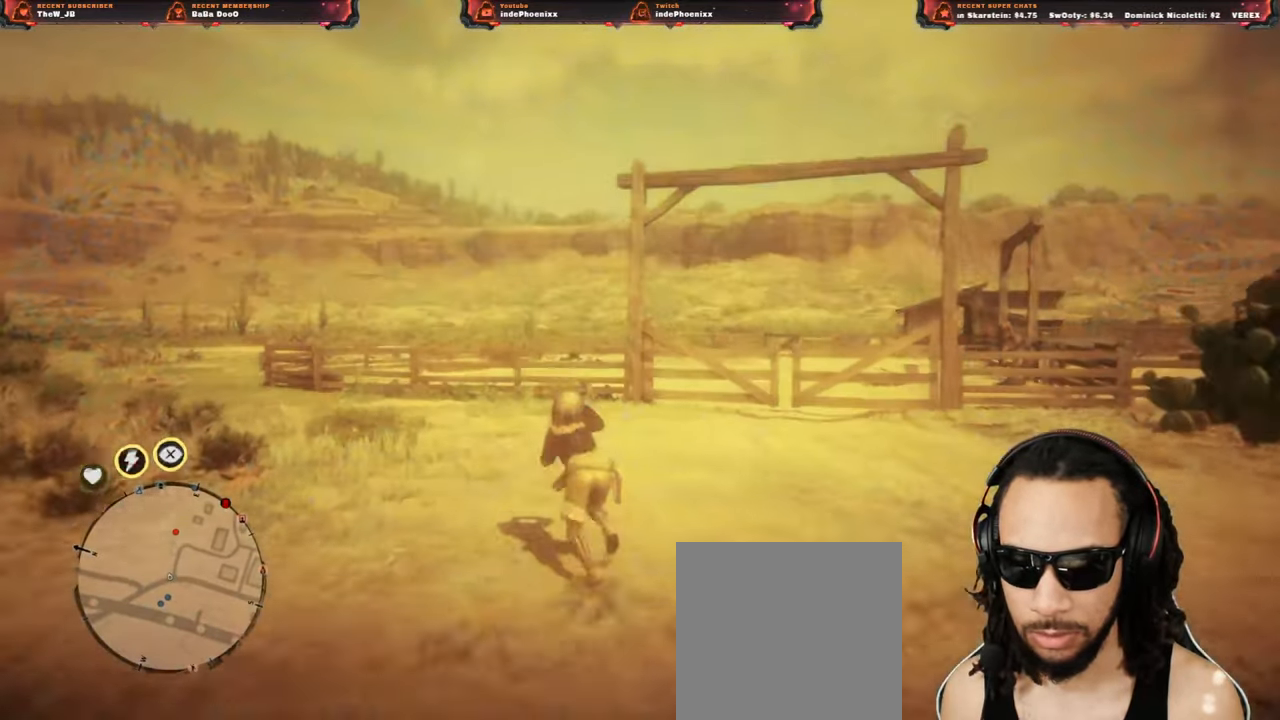
{"buttons": [], "left_stick": "up-left", "right_stick": "center", "events": [[83, "left_stick", "up-left"], [317, "L1", "down"], [383, "right_stick", "up"], [483, "right_stick", "center"], [500, "L1", "up"]]}
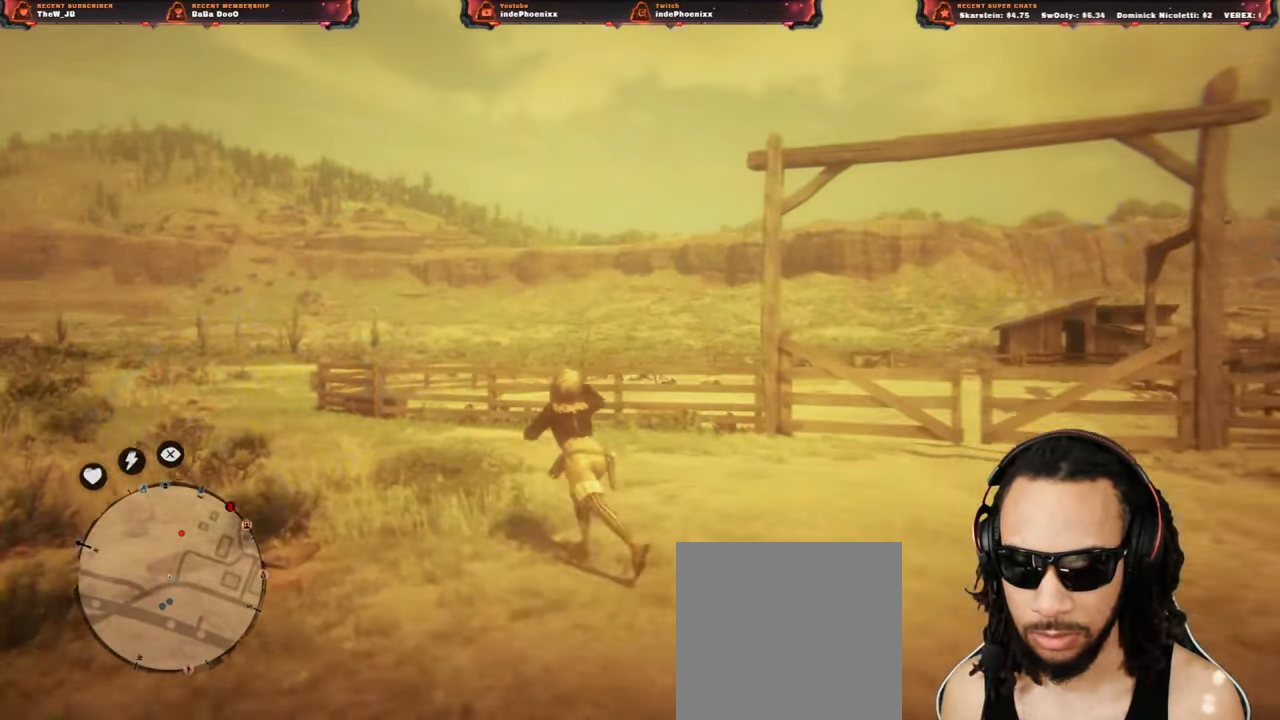
{"buttons": ["CROSS"], "left_stick": "up", "right_stick": "center", "events": [[183, "left_stick", "up"], [500, "CROSS", "down"]]}
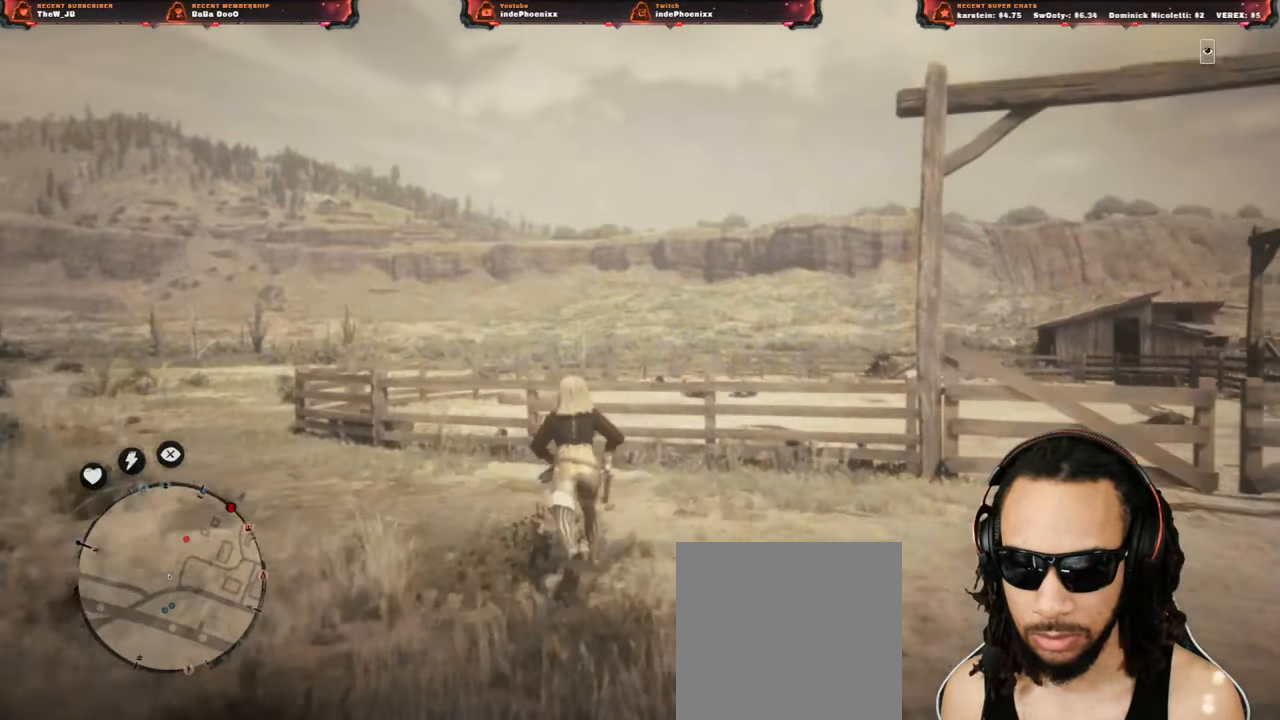
{"buttons": [], "left_stick": "up", "right_stick": "center", "events": [[83, "CROSS", "up"], [283, "SQUARE", "down"], [350, "SQUARE", "up"], [433, "SQUARE", "down"], [483, "SQUARE", "up"]]}
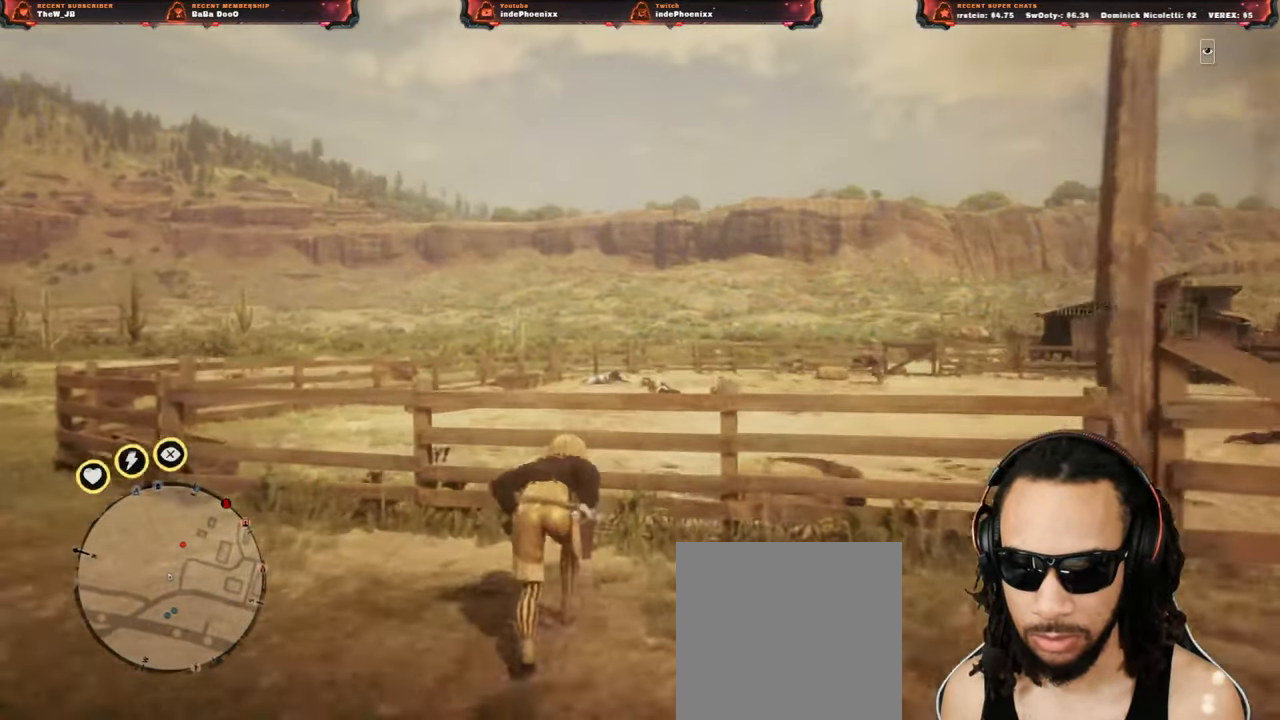
{"buttons": [], "left_stick": "up", "right_stick": "center", "events": [[67, "SQUARE", "down"], [117, "SQUARE", "up"], [217, "SQUARE", "down"], [267, "SQUARE", "up"], [333, "SQUARE", "down"], [383, "SQUARE", "up"]]}
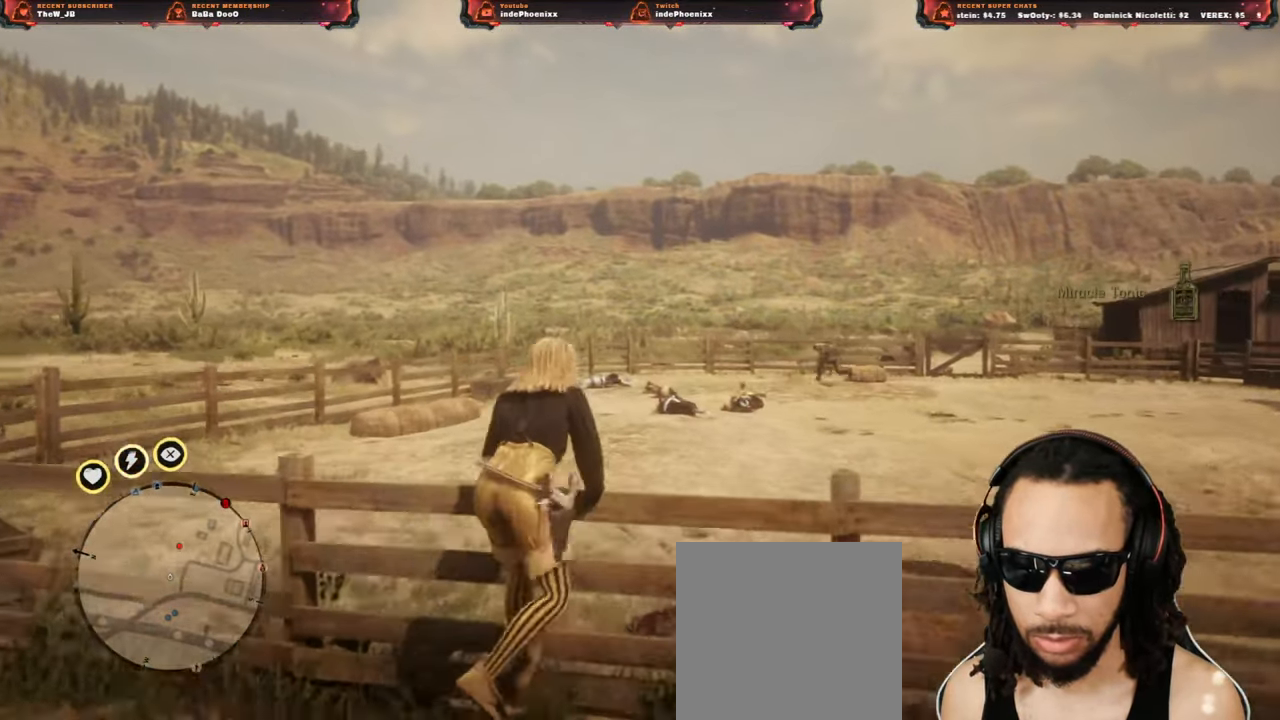
{"buttons": [], "left_stick": "up", "right_stick": "center", "events": [[267, "L1", "down"], [300, "right_stick", "up"], [400, "right_stick", "center"], [417, "L1", "up"]]}
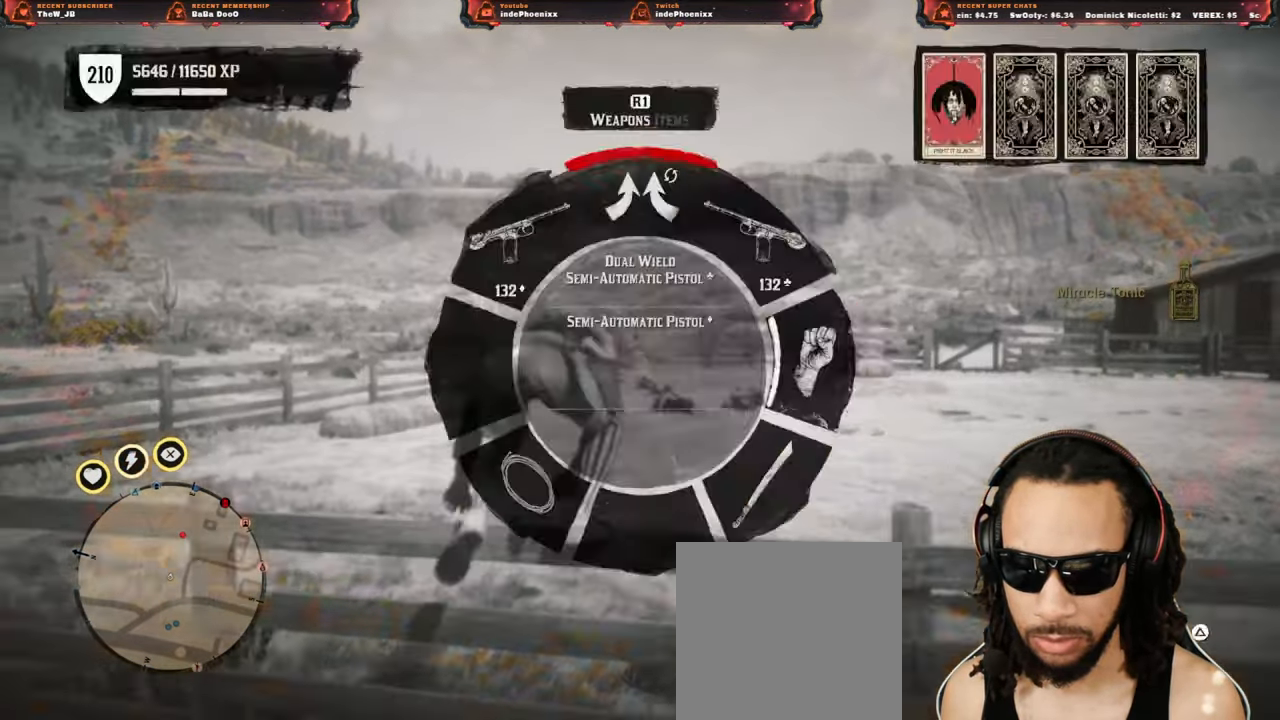
{"buttons": [], "left_stick": "up-left", "right_stick": "center", "events": [[350, "left_stick", "up-left"]]}
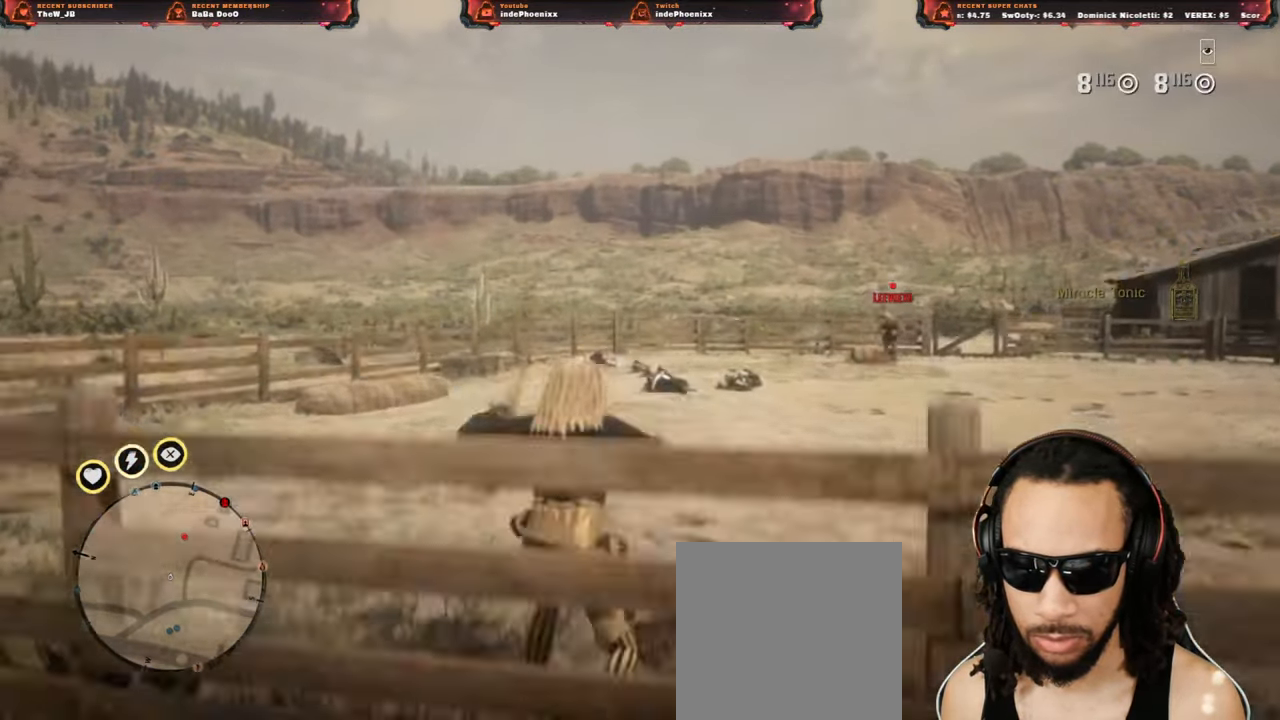
{"buttons": [], "left_stick": "right", "right_stick": "center", "events": [[217, "left_stick", "left"], [500, "left_stick", "right"]]}
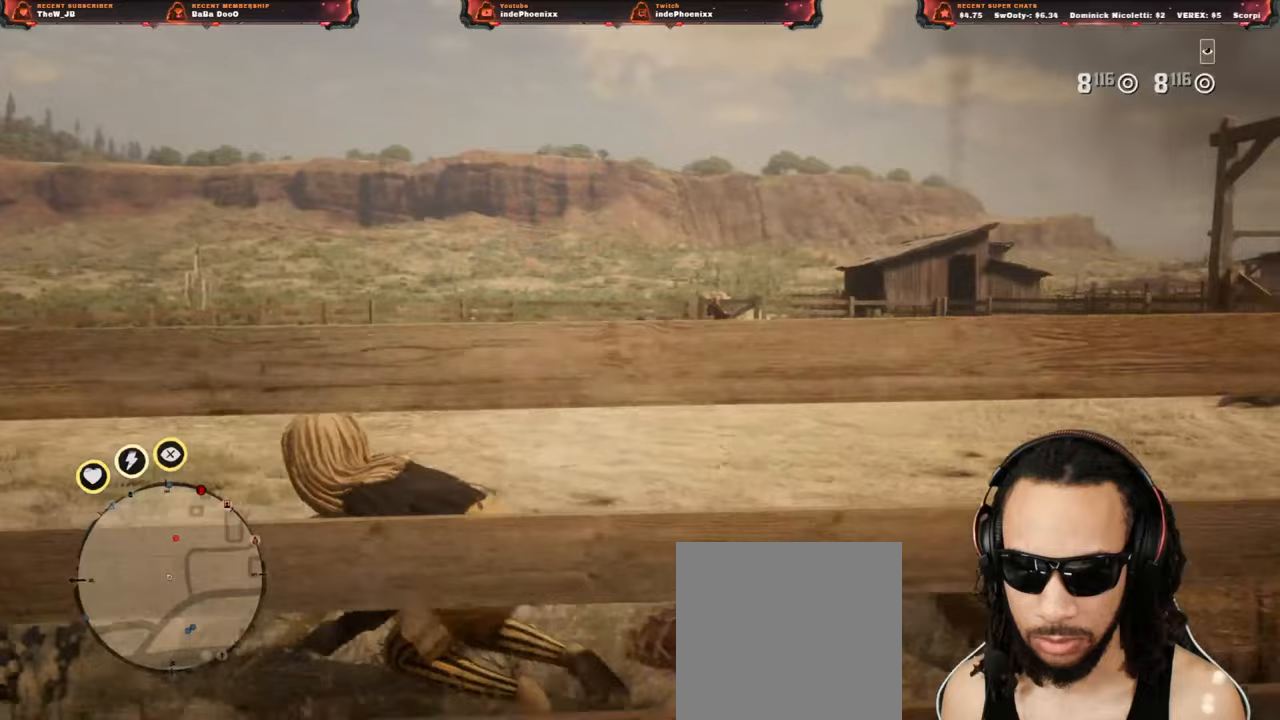
{"buttons": ["L2"], "left_stick": "up", "right_stick": "center", "events": [[217, "L2", "down"], [283, "left_stick", "up"], [333, "DPAD_UP", "down"], [400, "DPAD_UP", "up"]]}
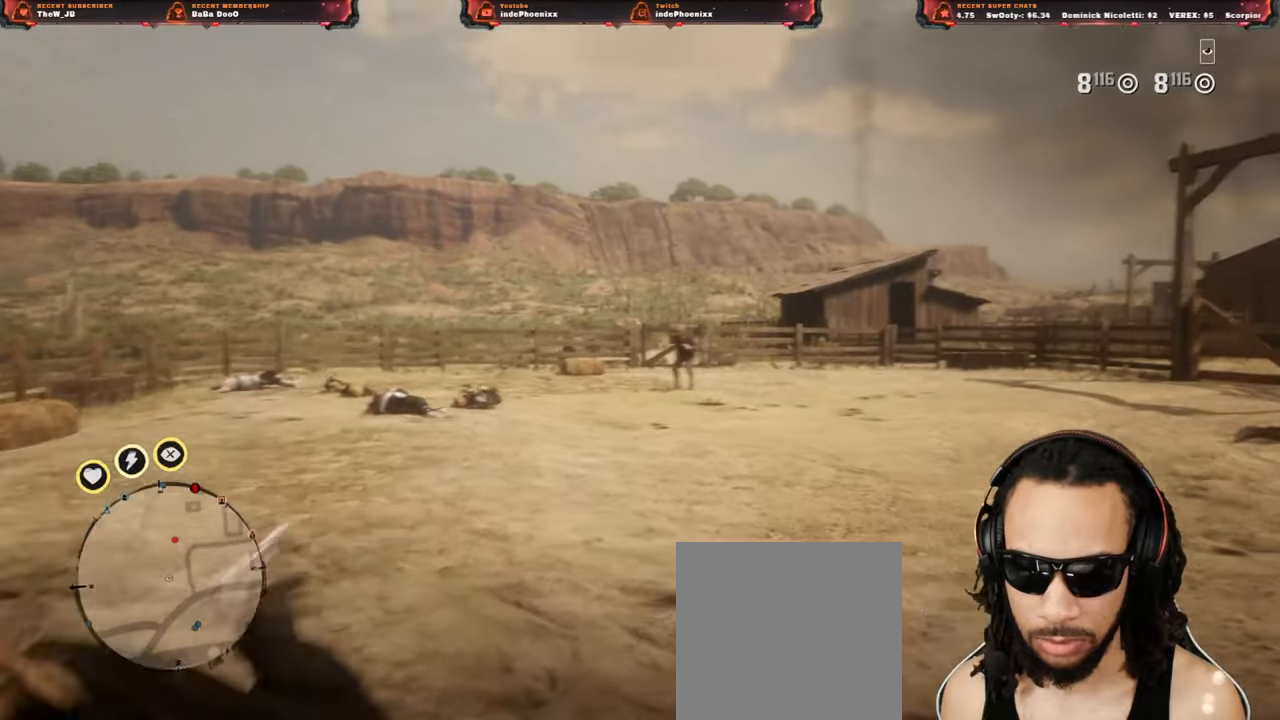
{"buttons": ["L2"], "left_stick": "up-left", "right_stick": "center", "events": [[150, "left_stick", "up-left"]]}
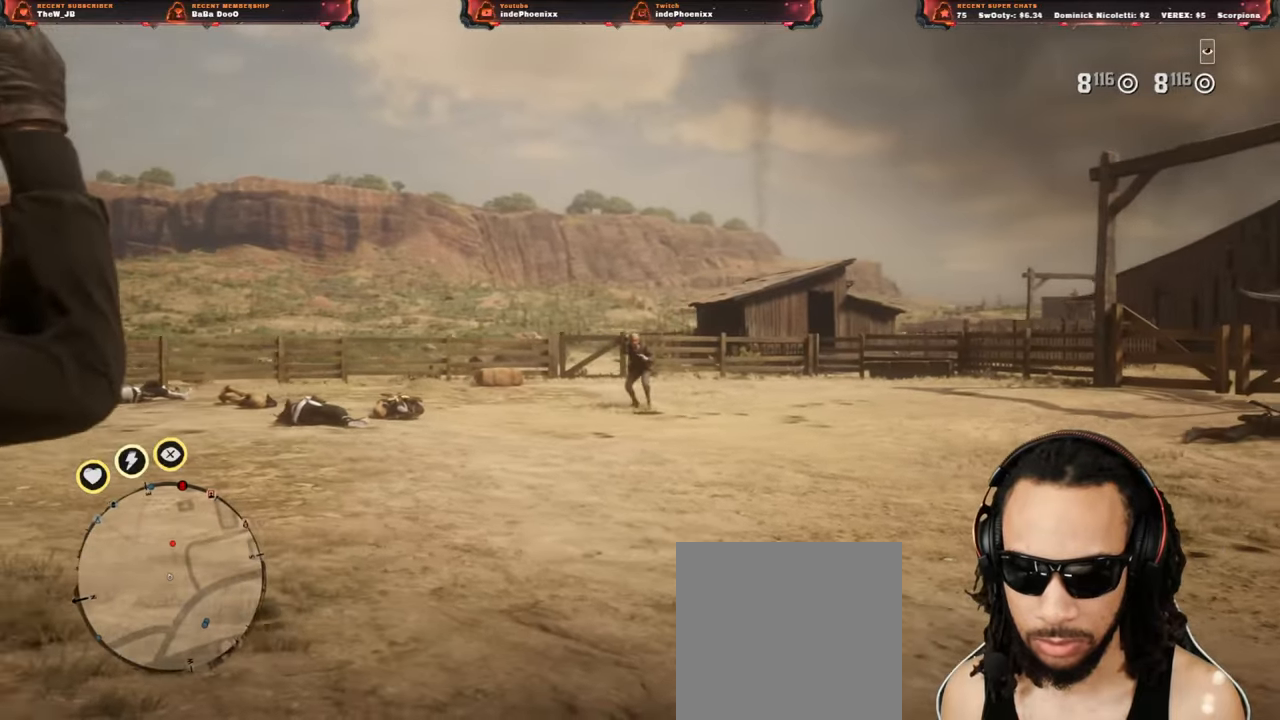
{"buttons": ["L2"], "left_stick": "up-left", "right_stick": "center", "events": []}
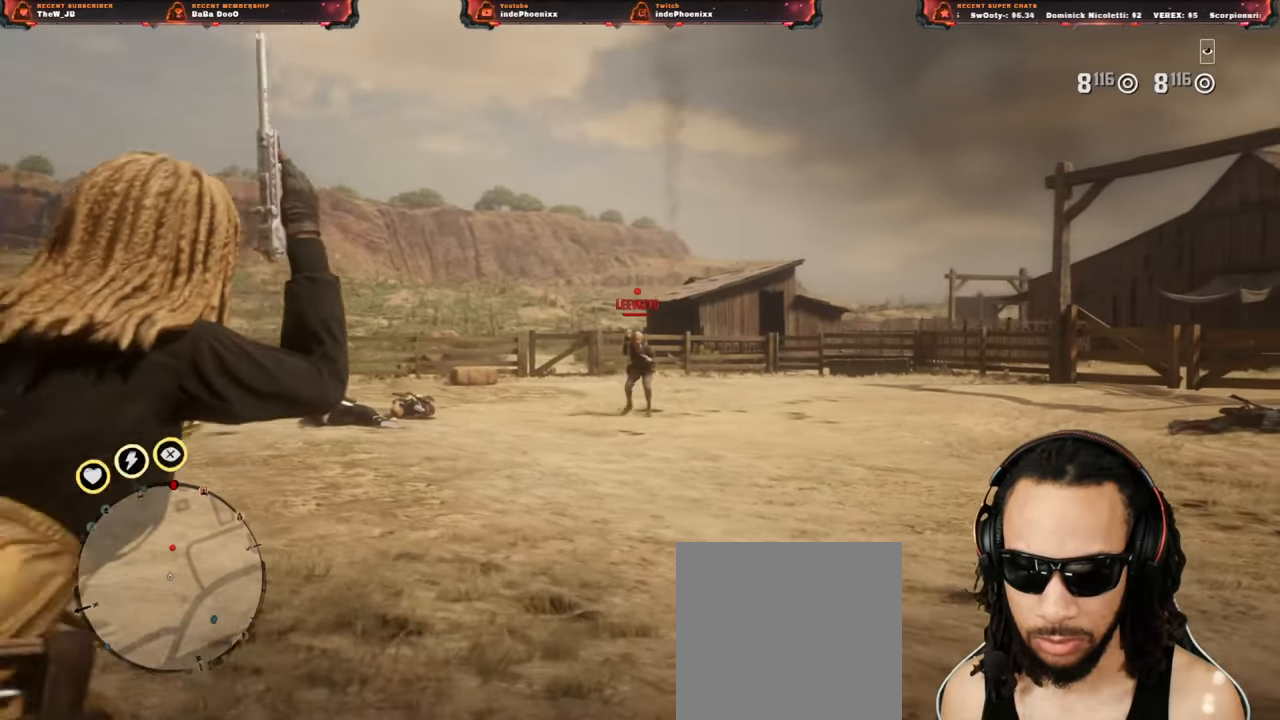
{"buttons": ["L2"], "left_stick": "down", "right_stick": "center", "events": [[17, "left_stick", "up"], [283, "left_stick", "down-right"], [483, "left_stick", "down"]]}
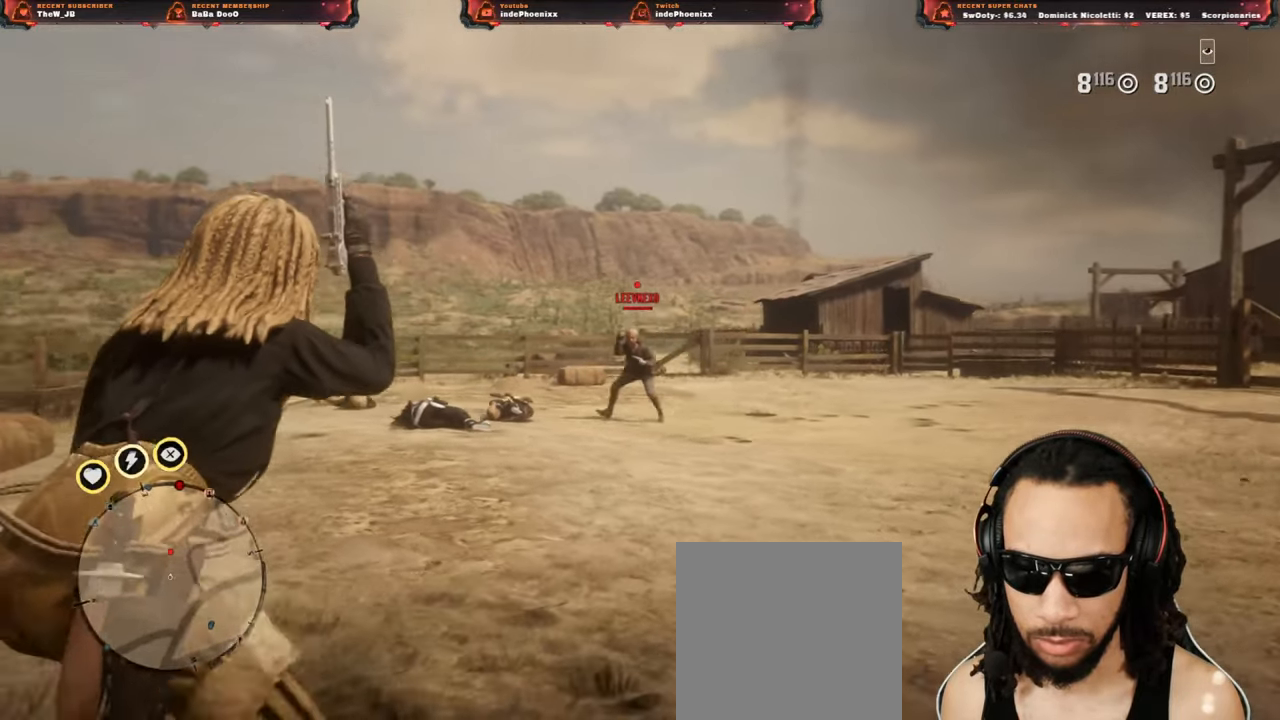
{"buttons": [], "left_stick": "left", "right_stick": "down", "events": [[117, "R2", "down"], [183, "left_stick", "left"], [200, "R2", "up"], [283, "L2", "up"], [450, "right_stick", "down"]]}
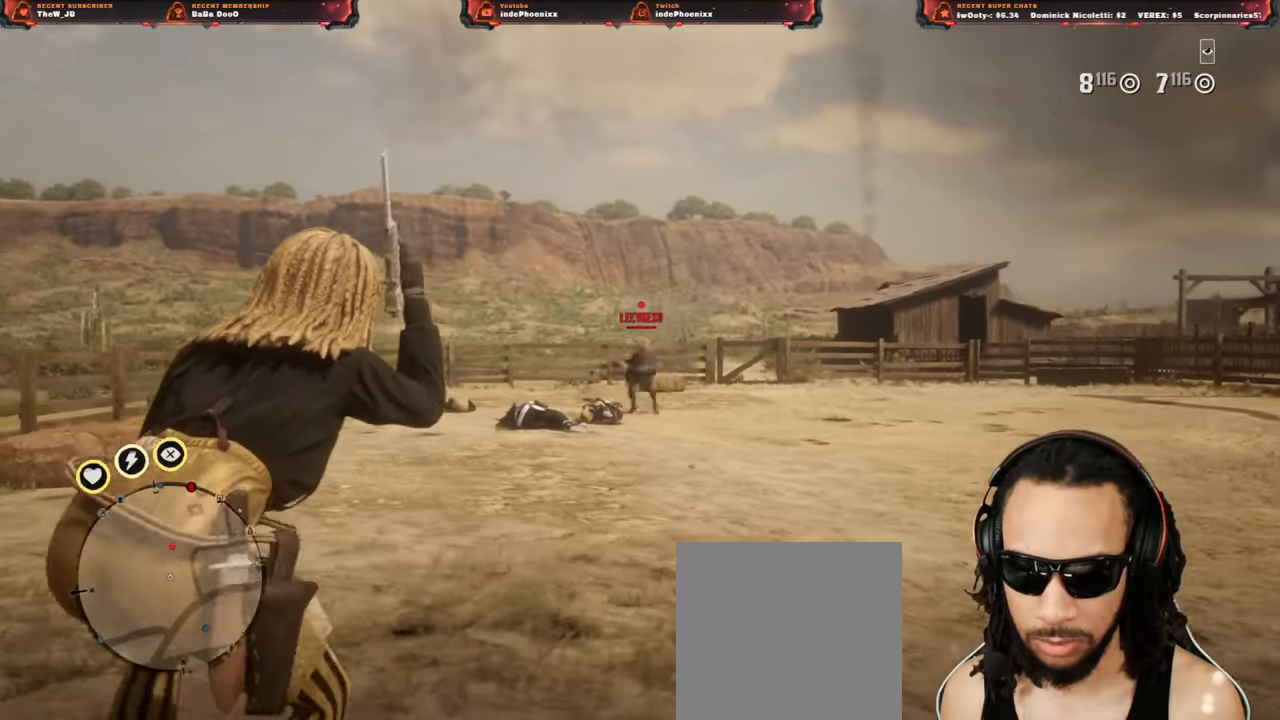
{"buttons": [], "left_stick": "left", "right_stick": "right", "events": [[83, "right_stick", "center"], [450, "right_stick", "right"]]}
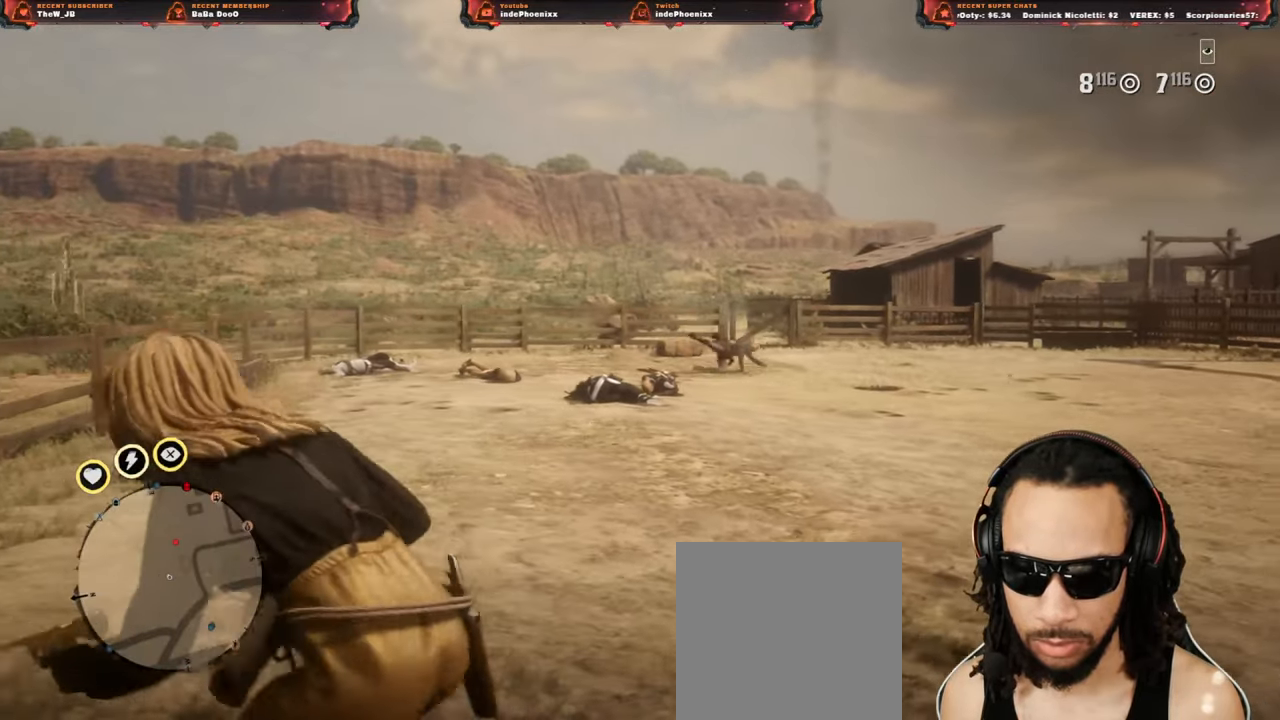
{"buttons": ["CROSS", "L2", "R3"], "left_stick": "up-right", "right_stick": "up", "events": [[117, "right_stick", "center"], [183, "left_stick", "right"], [417, "L2", "down"], [417, "left_stick", "up-right"], [433, "CROSS", "down"], [500, "R3", "down"], [500, "right_stick", "up"]]}
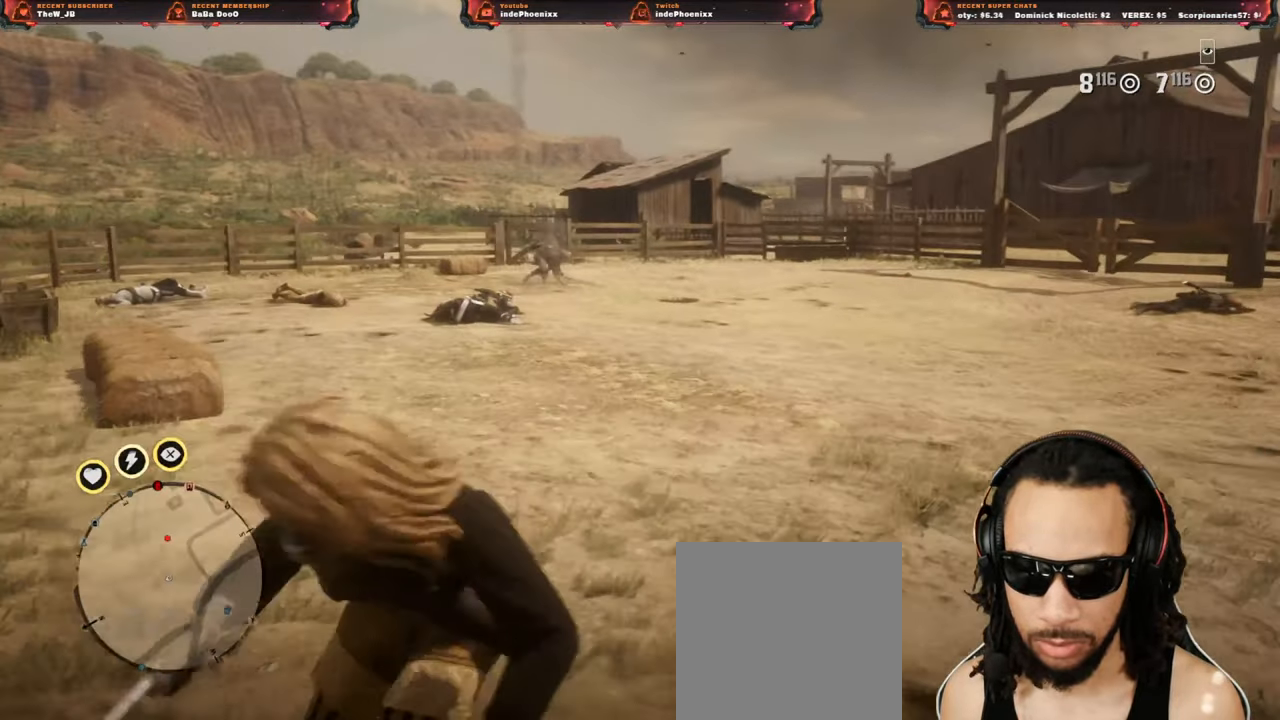
{"buttons": ["L2", "R2"], "left_stick": "up-right", "right_stick": "center", "events": [[33, "CROSS", "up"], [117, "R3", "up"], [150, "R2", "down"], [233, "R2", "up"], [317, "R2", "down"], [333, "right_stick", "center"], [400, "R2", "up"], [483, "R2", "down"]]}
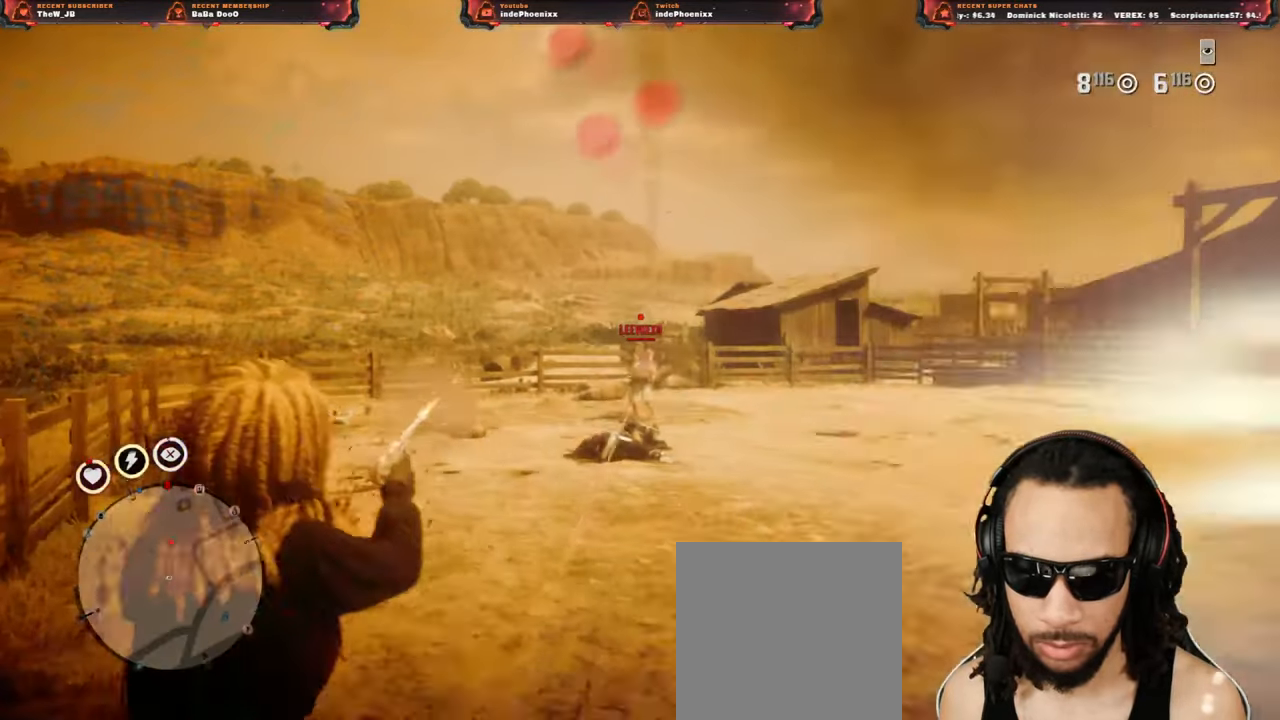
{"buttons": ["L2"], "left_stick": "up-right", "right_stick": "center", "events": [[50, "R2", "up"], [117, "R2", "down"], [200, "R2", "up"], [283, "R2", "down"], [367, "R2", "up"], [433, "R2", "down"], [500, "R2", "up"]]}
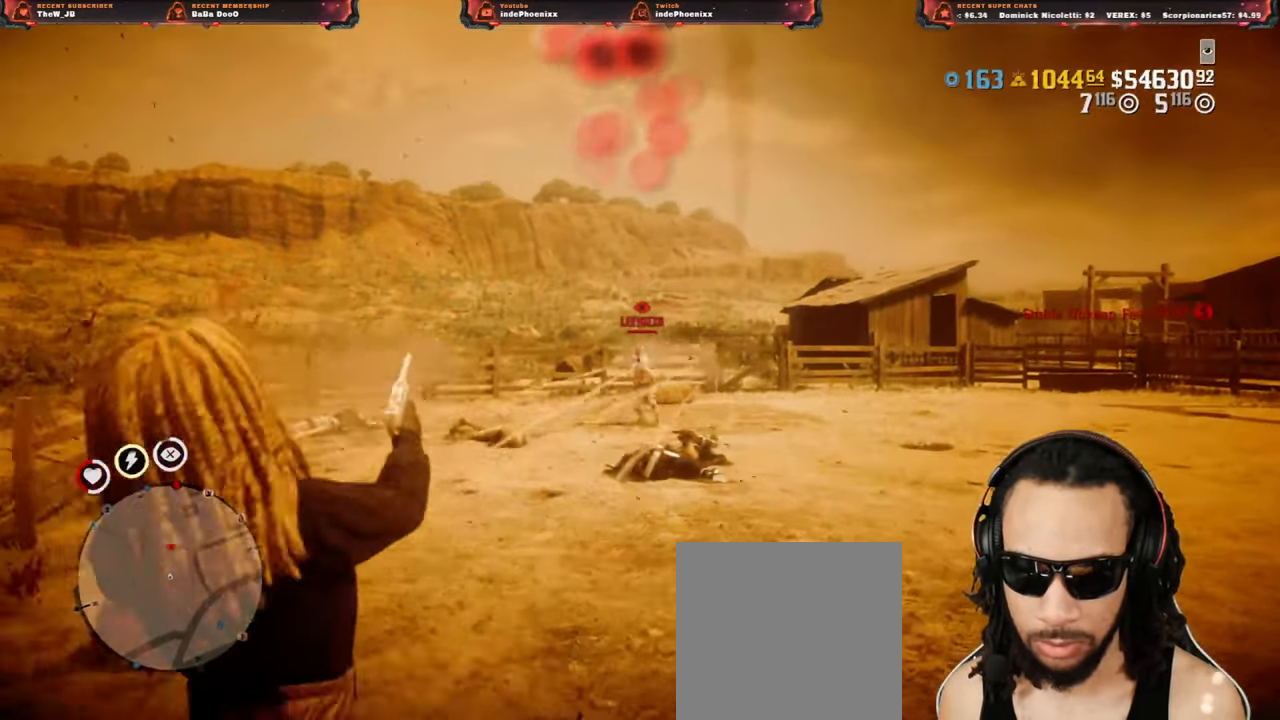
{"buttons": ["CROSS"], "left_stick": "right", "right_stick": "center", "events": [[83, "R2", "down"], [150, "R2", "up"], [233, "R2", "down"], [300, "R2", "up"], [300, "left_stick", "right"], [417, "CROSS", "down"], [417, "L2", "up"]]}
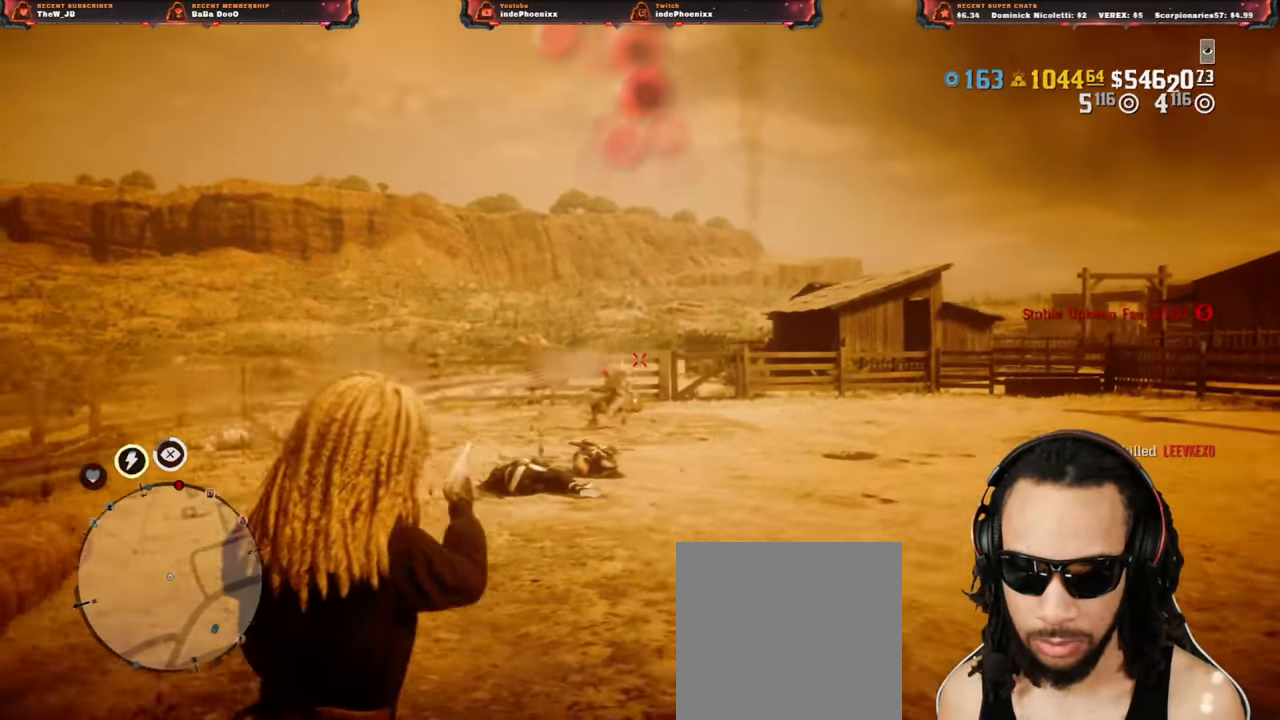
{"buttons": [], "left_stick": "down-left", "right_stick": "center", "events": [[17, "CROSS", "up"], [283, "left_stick", "down"], [400, "left_stick", "down-left"]]}
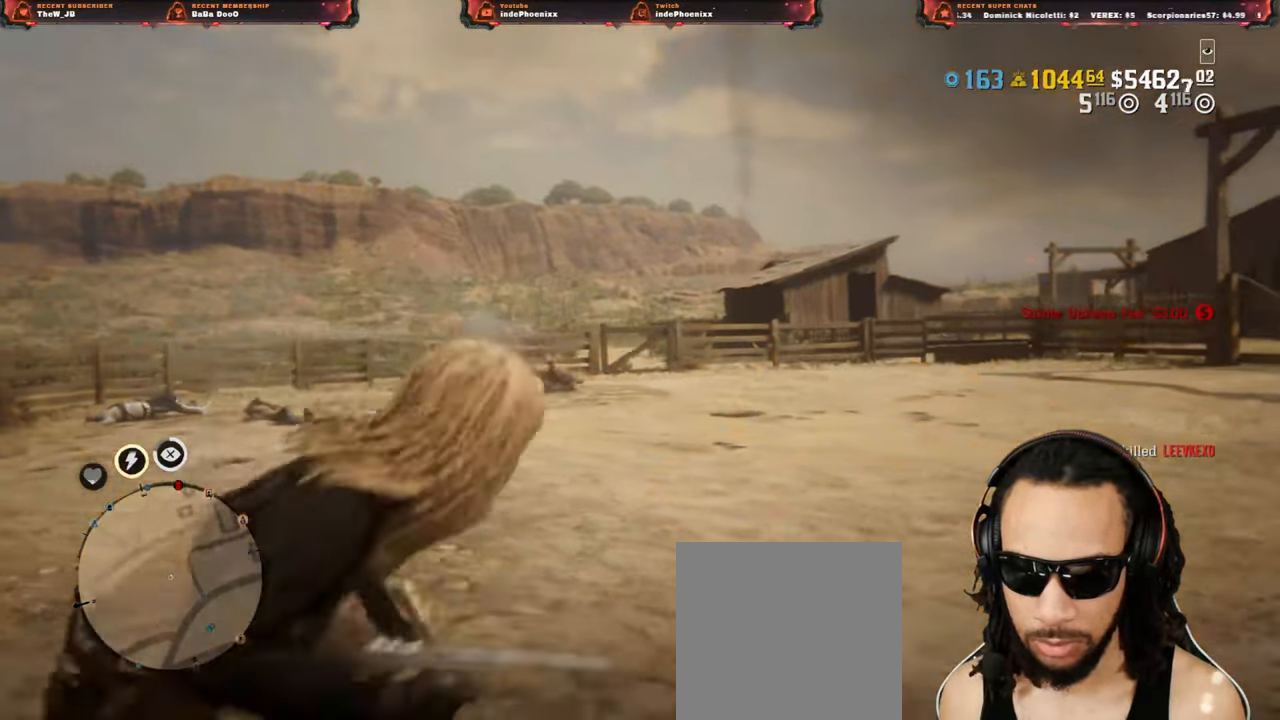
{"buttons": ["L1"], "left_stick": "up", "right_stick": "center", "events": [[133, "left_stick", "up"], [183, "L1", "down"]]}
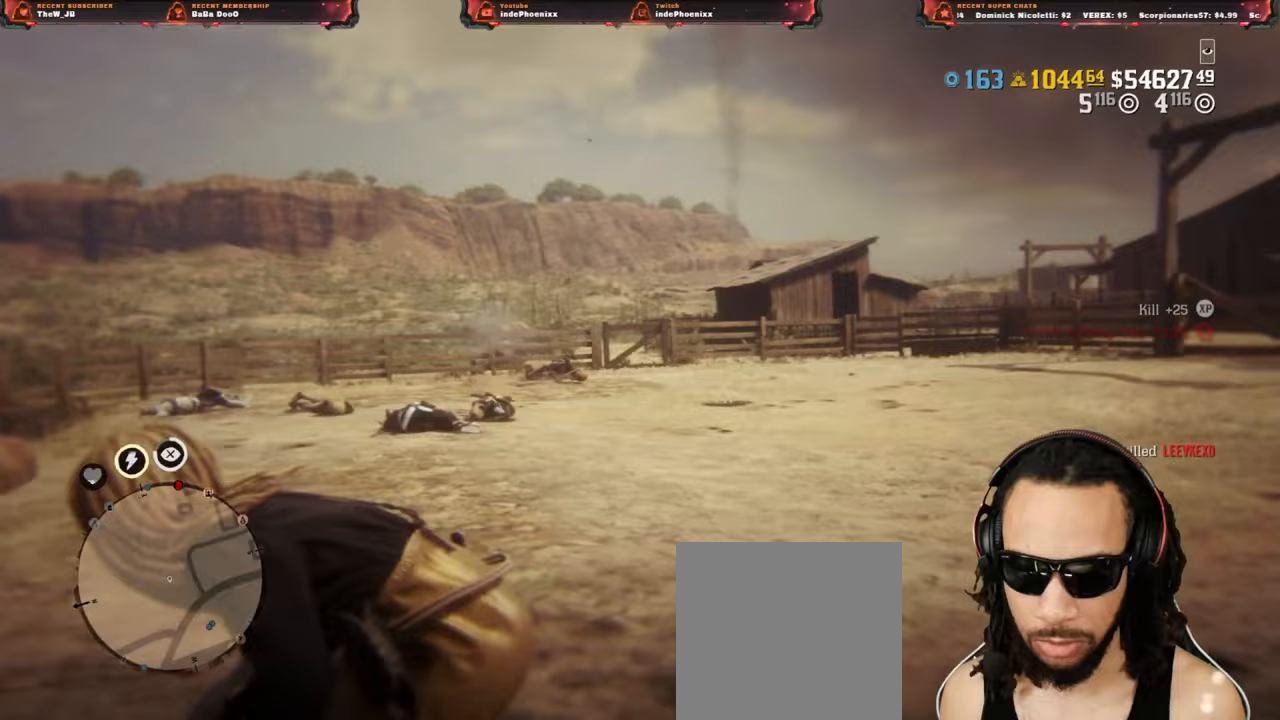
{"buttons": ["L1"], "left_stick": "up", "right_stick": "center", "events": [[50, "R1", "down"], [167, "R1", "up"]]}
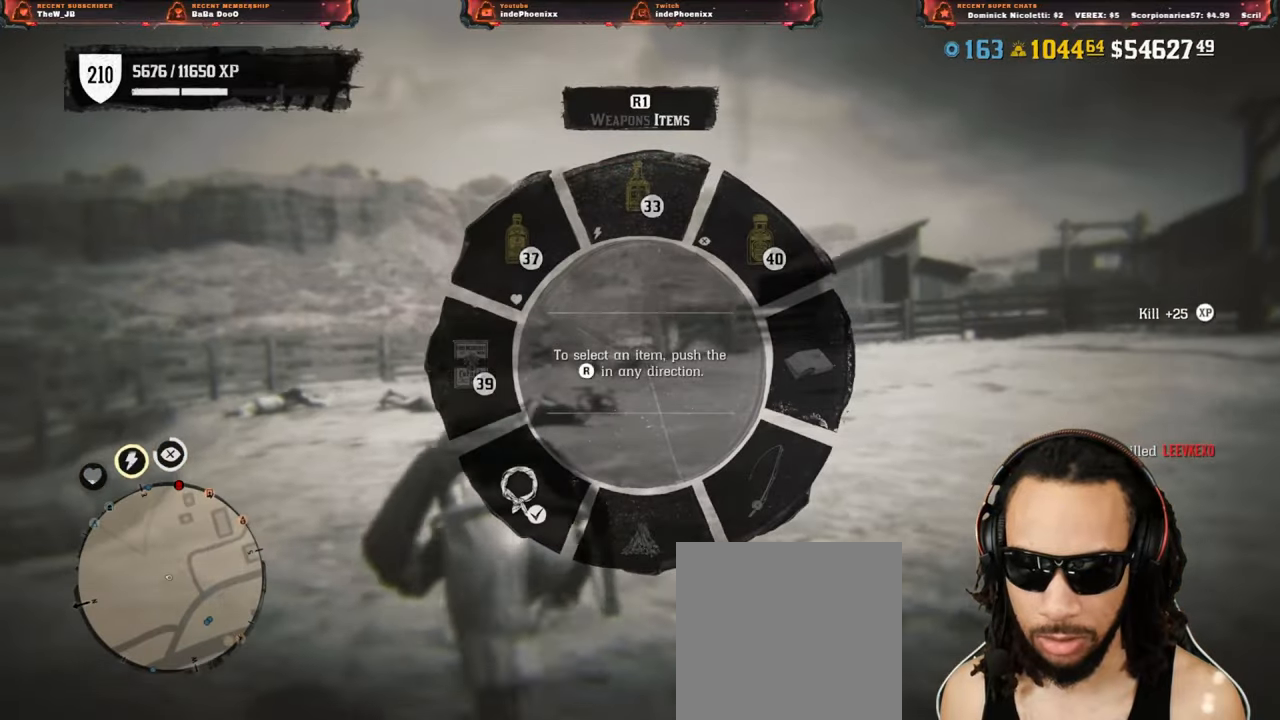
{"buttons": ["L1", "R1"], "left_stick": "up", "right_stick": "up", "events": [[83, "right_stick", "up"], [100, "L1", "up"], [267, "R1", "down"], [283, "L1", "down"], [333, "L1", "up"], [333, "R1", "up"], [450, "L1", "down"], [467, "R1", "down"]]}
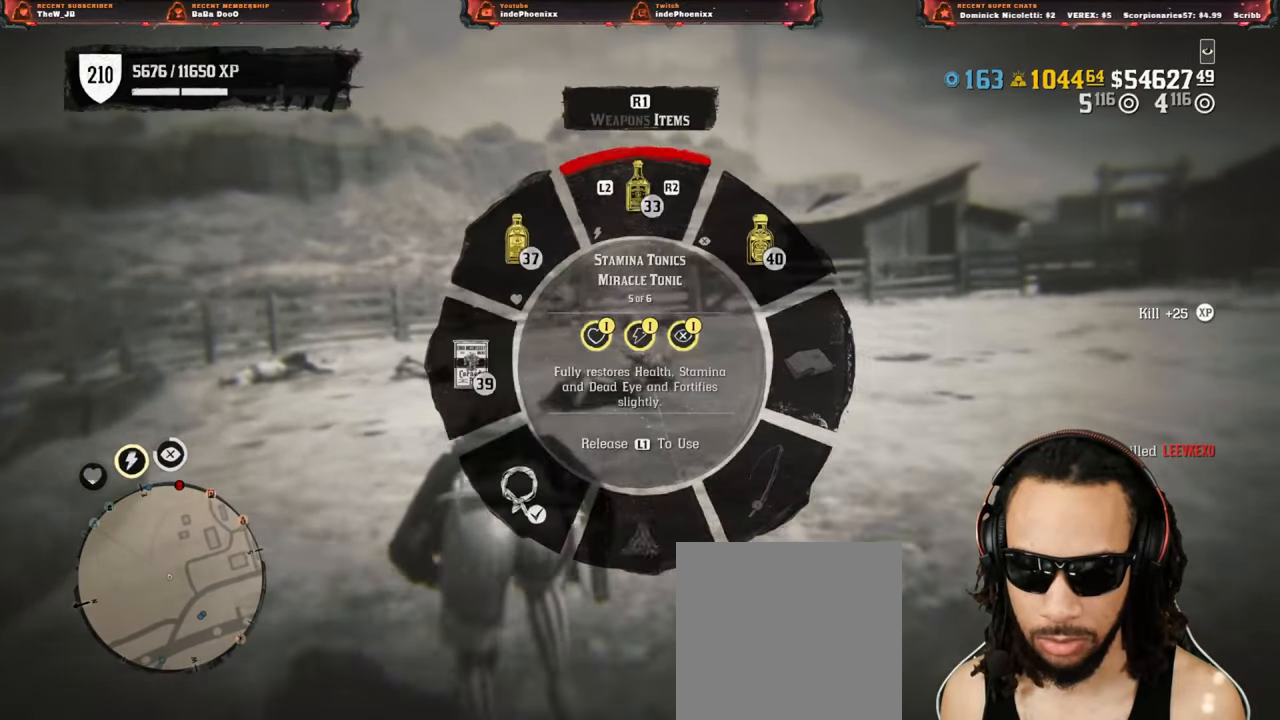
{"buttons": [], "left_stick": "up", "right_stick": "center", "events": [[17, "L1", "up"], [33, "R1", "up"], [300, "right_stick", "center"]]}
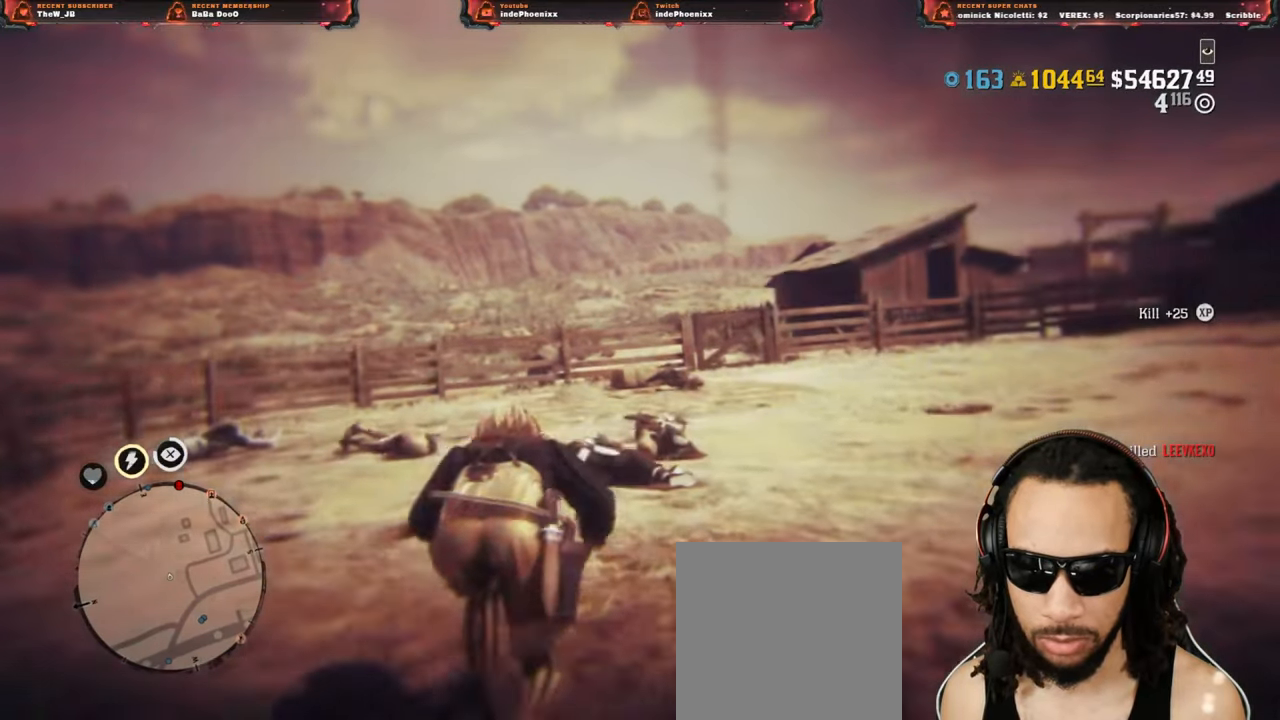
{"buttons": [], "left_stick": "up", "right_stick": "center", "events": [[67, "right_stick", "down"], [167, "right_stick", "center"]]}
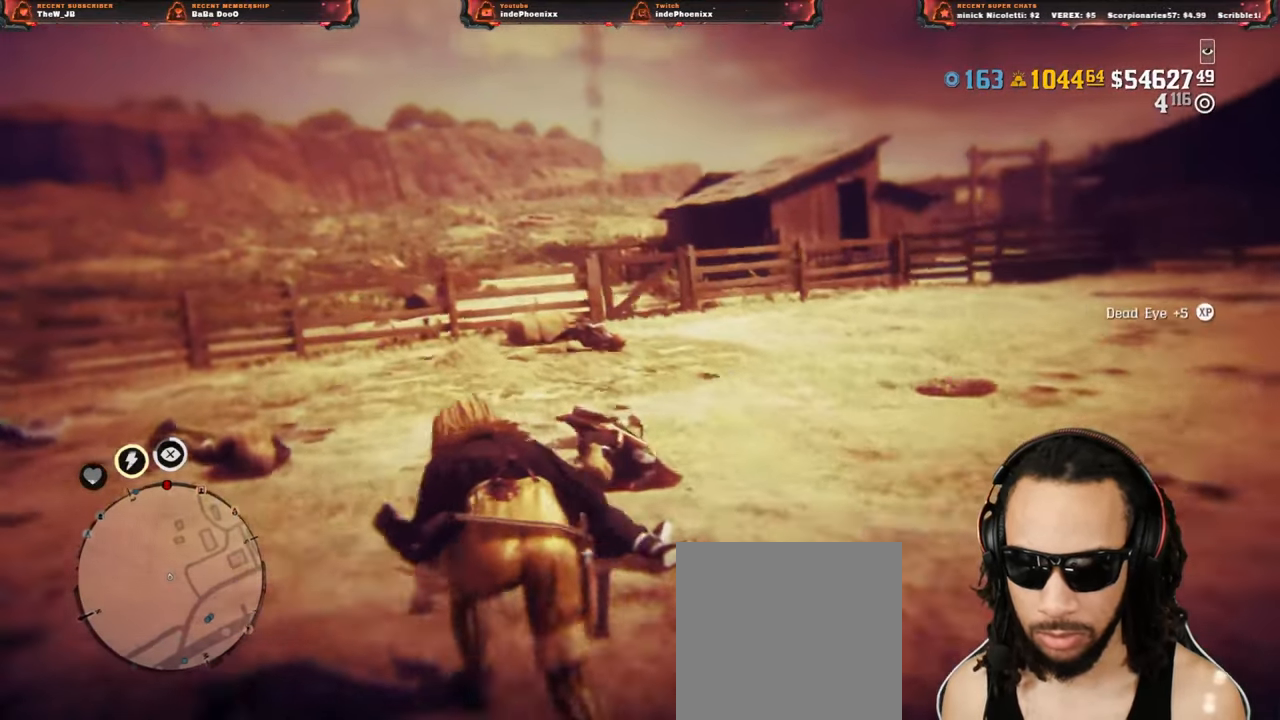
{"buttons": [], "left_stick": "up", "right_stick": "center", "events": [[150, "L1", "down"], [233, "right_stick", "up"], [300, "right_stick", "center"], [333, "L1", "up"]]}
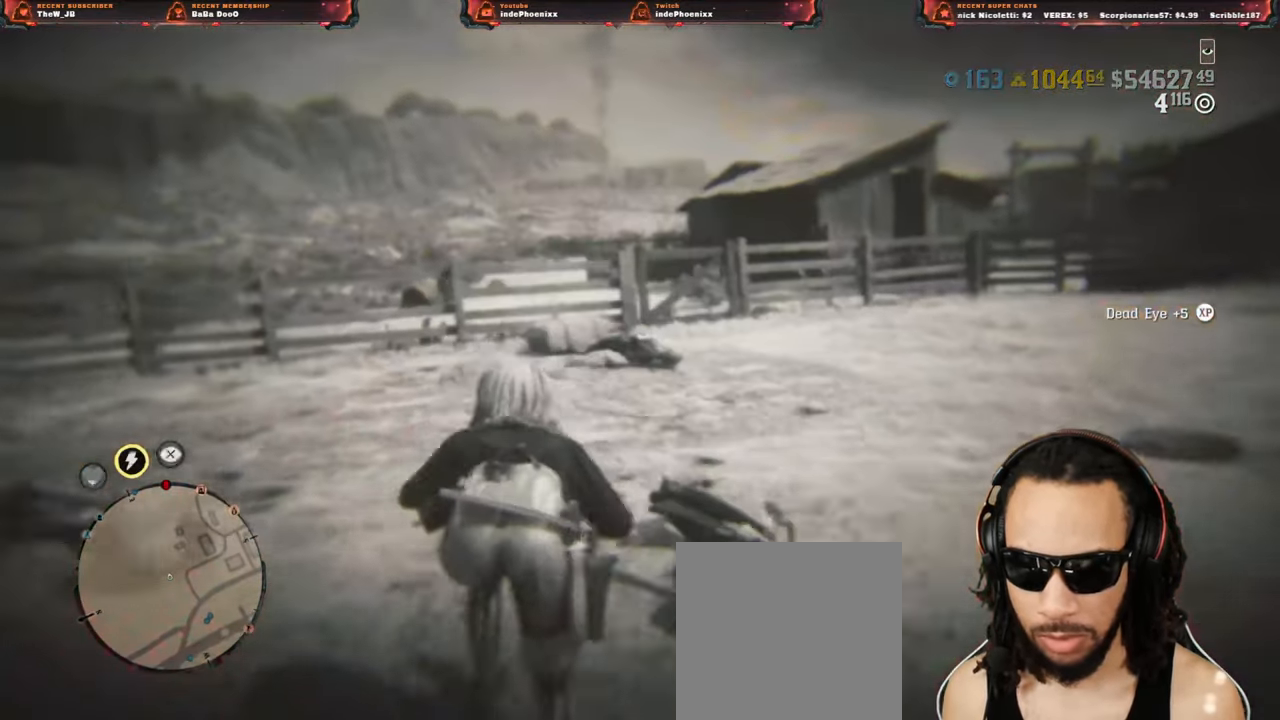
{"buttons": [], "left_stick": "down-left", "right_stick": "right", "events": [[200, "right_stick", "right"], [500, "left_stick", "down-left"]]}